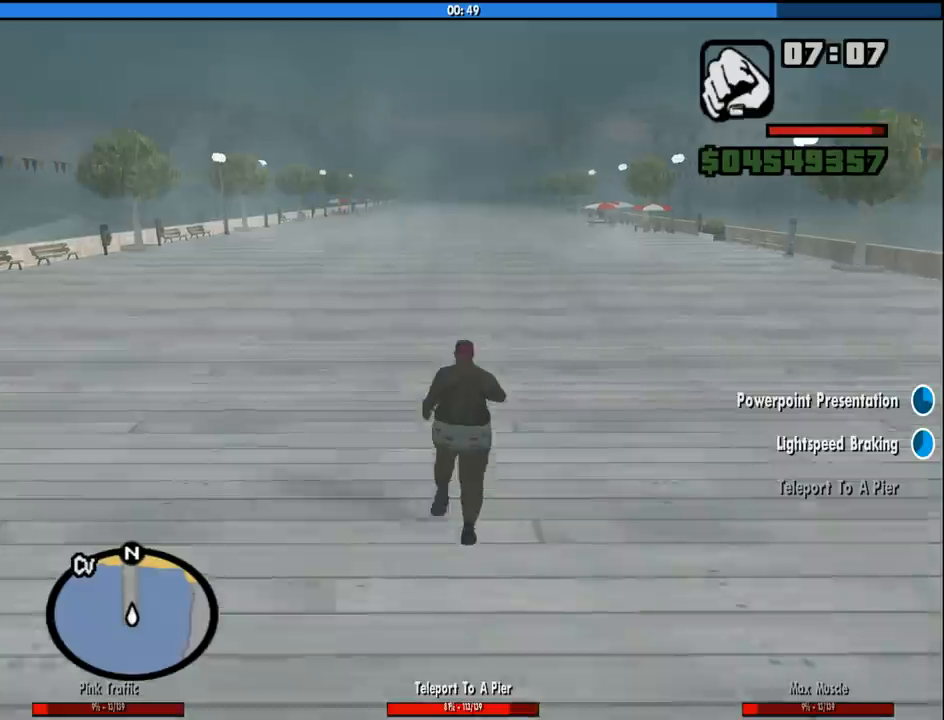
Gameplay with keyboard and mouse; each line is a JSON object with the keys and mouse buttons held at the frame after it. "events" lists presses ("down") and releases ("up") of "1", "2", "3", "4", "5", "6", "8", "a", "alt", "c", "ctrl", "d", "down", "e", "escape", "f", "f1", "f2", "f3", "g", "h", "left", "num2", "q", "r", "right", "s", "shift", "space", "tab", "up", "v", "w", "x", "z", "mouse_left", "mouse_middle", "mouse_right", "mouse_wheel_up" and "mouse_wheel_down" between this image and that frame as [ms after this image, input, new state], when the widget could be followed in between. "mouse_left", "mouse_middle", "mouse_right", "mouse_wheel_up", "mouse_wheel_down" = the "left", "middle", "right", "wheel_up", "wheel_down" buttons of the "mouse" list. No other keys are recorded. Mouse movement is not recorded.
{"keys": ["w"], "mouse": ["wheel_up"], "events": [[183, "space", "down"], [233, "mouse_wheel_down", "down"], [333, "space", "up"], [466, "mouse_wheel_down", "up"], [466, "mouse_wheel_up", "down"]]}
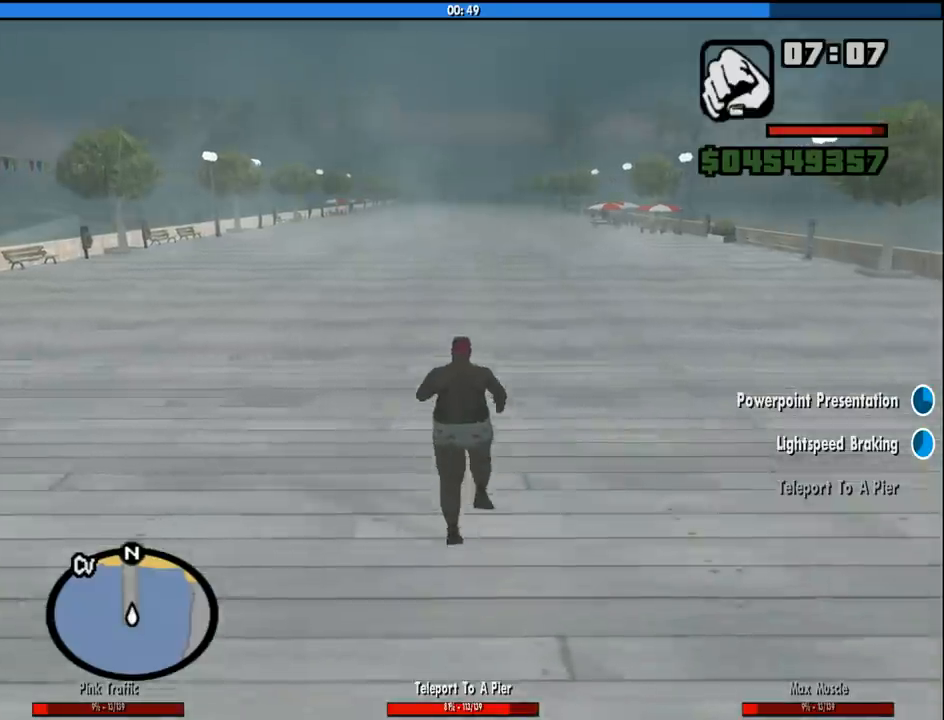
{"keys": ["w"], "mouse": [], "events": [[16, "space", "down"], [66, "mouse_wheel_down", "down"], [66, "mouse_wheel_up", "up"], [116, "space", "up"], [200, "mouse_wheel_down", "up"], [200, "mouse_wheel_up", "down"], [200, "space", "down"], [300, "mouse_wheel_down", "down"], [300, "mouse_wheel_up", "up"], [300, "space", "up"], [383, "mouse_wheel_down", "up"], [383, "mouse_wheel_up", "down"], [433, "space", "down"], [483, "mouse_wheel_up", "up"], [483, "space", "up"]]}
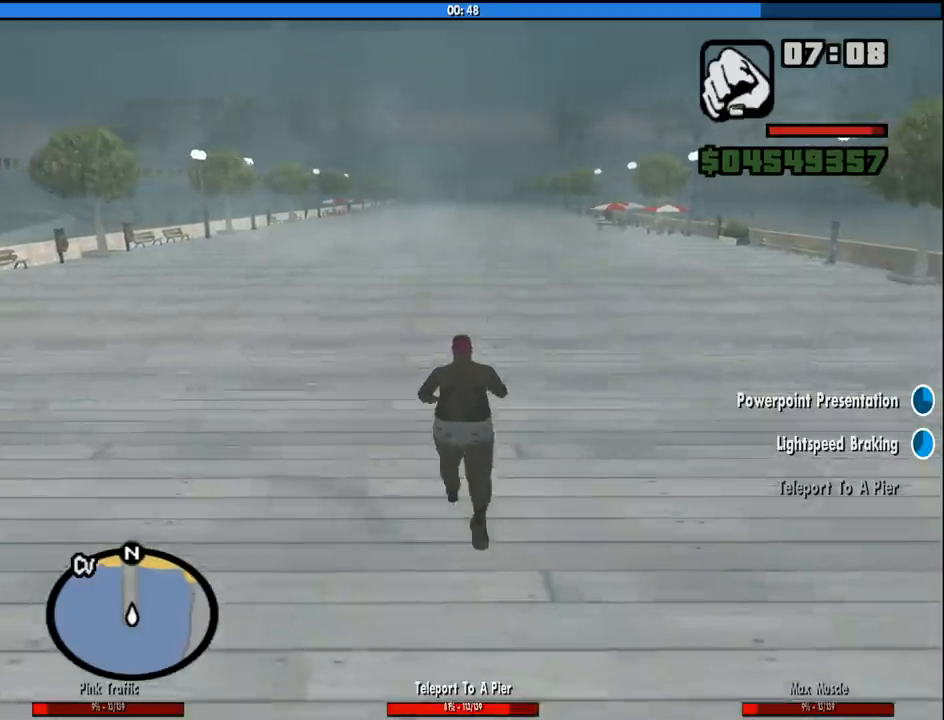
{"keys": ["space", "w"], "mouse": [], "events": [[83, "space", "down"], [116, "space", "up"], [216, "space", "down"], [266, "space", "up"], [366, "space", "down"], [400, "space", "up"], [500, "space", "down"]]}
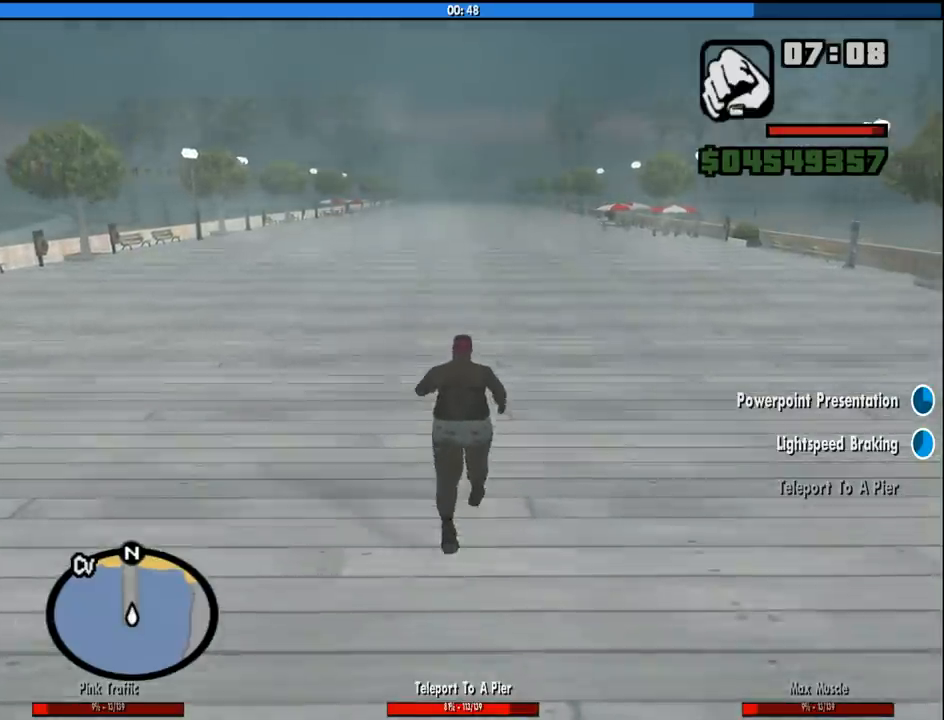
{"keys": ["w"], "mouse": [], "events": [[50, "space", "up"], [133, "space", "down"], [183, "space", "up"], [283, "space", "down"], [333, "space", "up"], [416, "space", "down"], [466, "space", "up"]]}
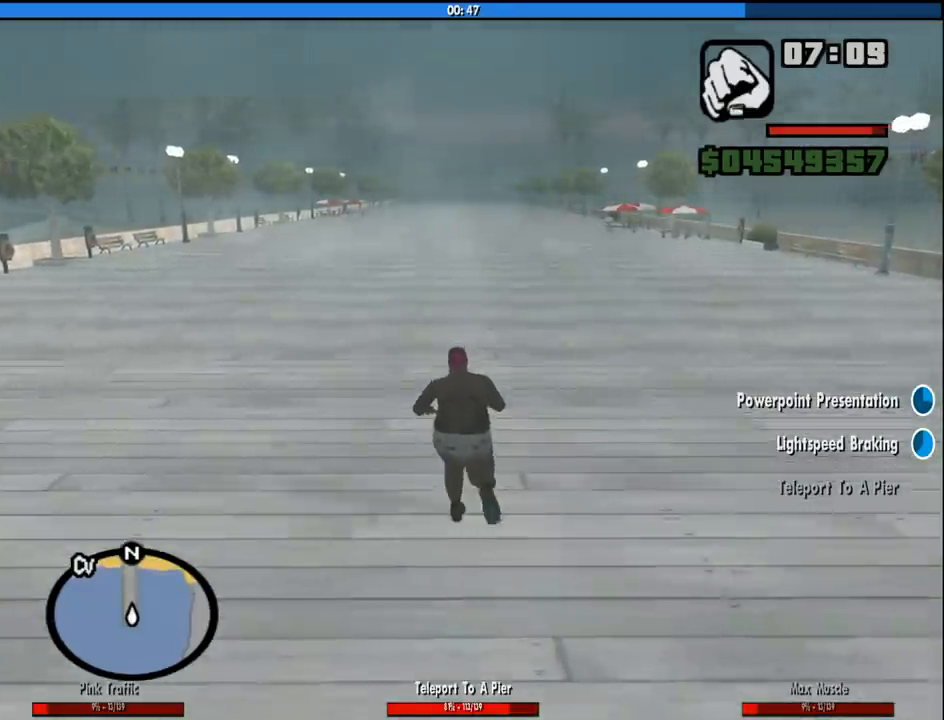
{"keys": ["space", "w"], "mouse": [], "events": [[66, "space", "down"], [116, "space", "up"], [200, "space", "down"], [250, "space", "up"], [350, "space", "down"], [383, "space", "up"], [483, "space", "down"]]}
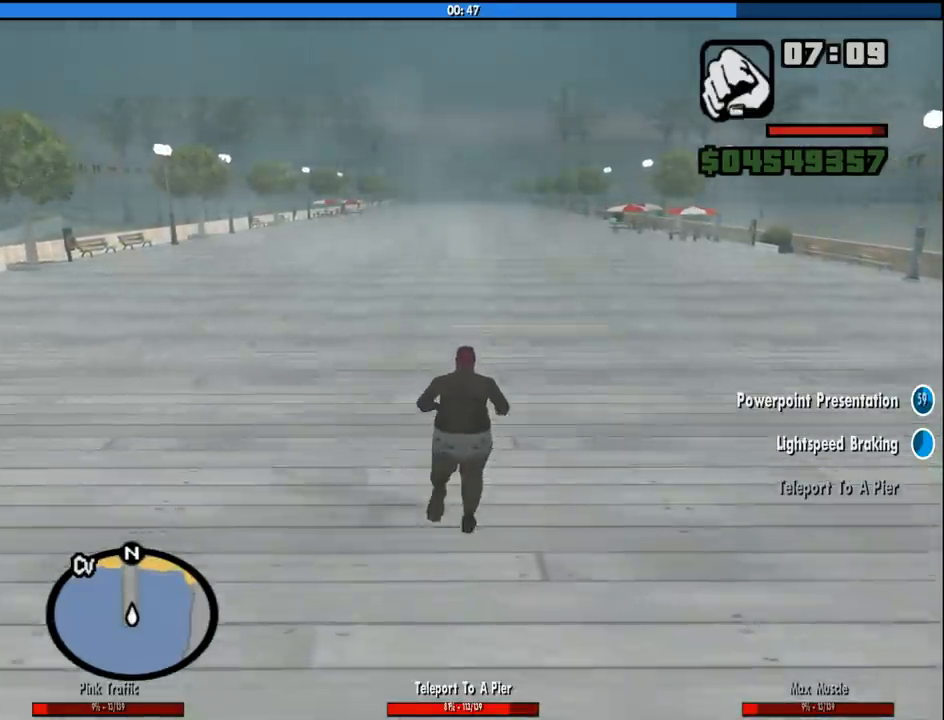
{"keys": ["space", "w"], "mouse": [], "events": [[33, "space", "up"], [116, "space", "down"], [216, "space", "up"], [316, "space", "down"], [366, "space", "up"], [450, "space", "down"]]}
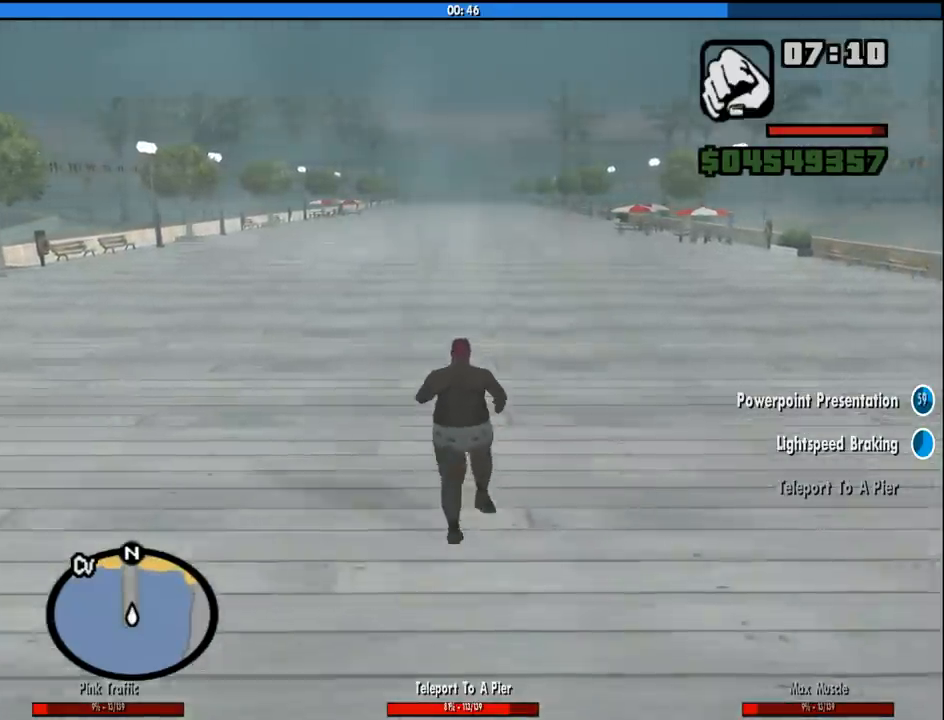
{"keys": ["a", "s"], "mouse": [], "events": [[50, "d", "down"], [50, "space", "up"], [133, "a", "down"], [133, "d", "up"], [133, "space", "down"], [183, "w", "up"], [283, "s", "down"], [283, "space", "up"], [333, "space", "down"], [466, "space", "up"]]}
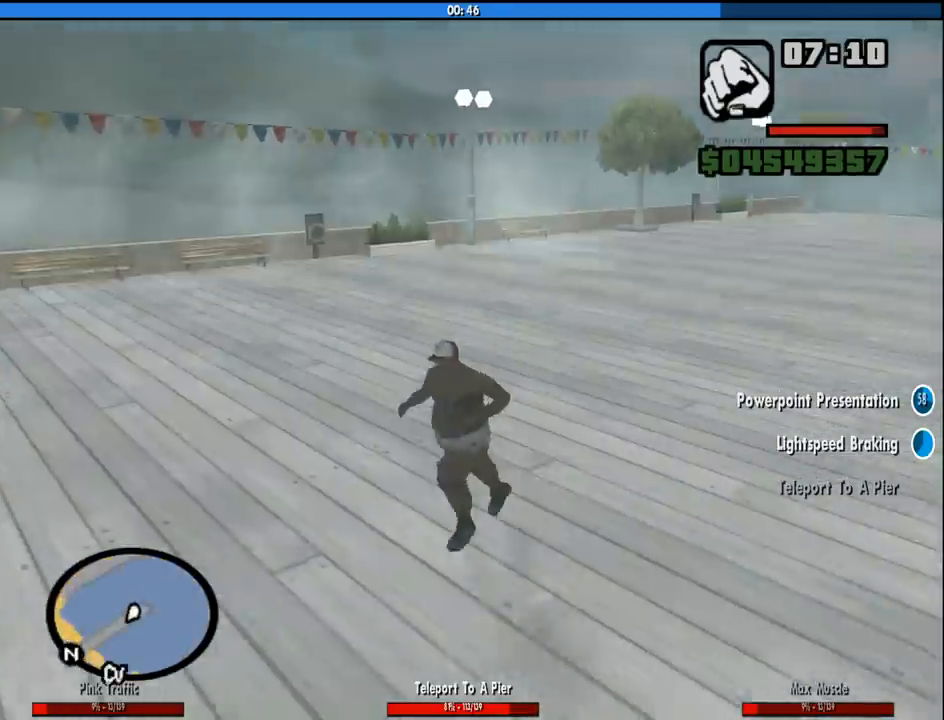
{"keys": ["s", "space"], "mouse": [], "events": [[66, "space", "down"], [150, "space", "up"], [200, "a", "up"], [250, "space", "down"], [350, "space", "up"], [433, "space", "down"]]}
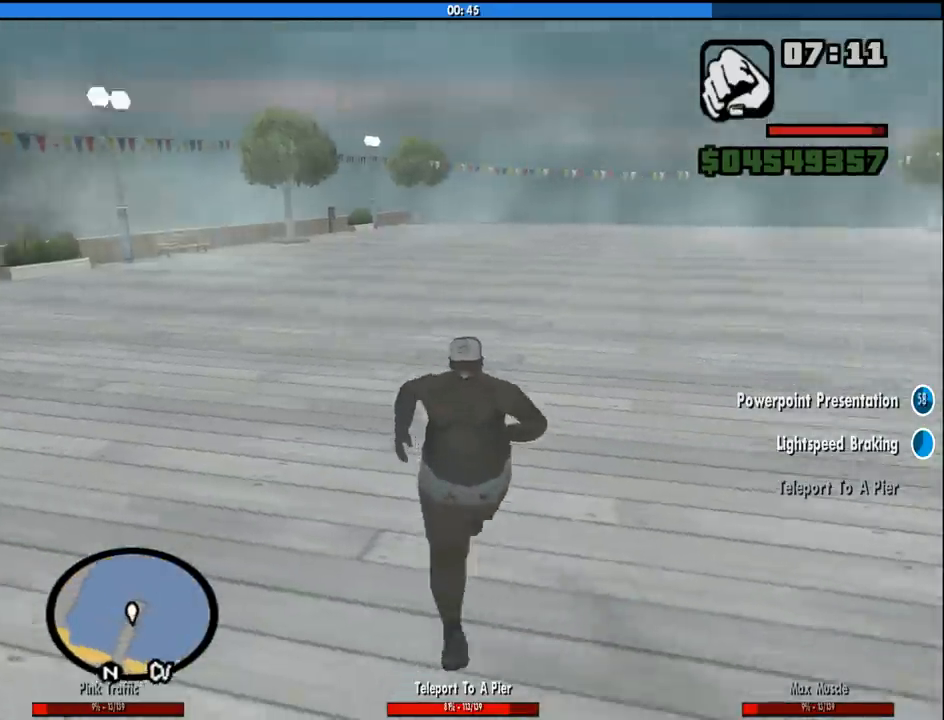
{"keys": ["s"], "mouse": [], "events": [[33, "space", "up"], [116, "space", "down"], [216, "space", "up"], [316, "space", "down"], [400, "space", "up"]]}
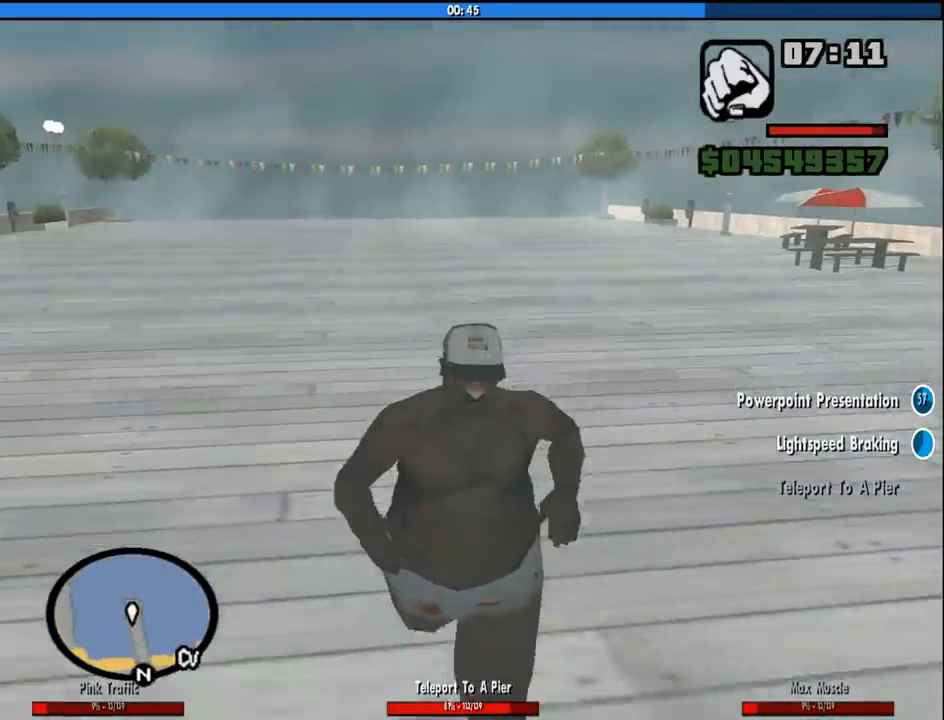
{"keys": ["d", "s", "space"], "mouse": [], "events": [[50, "space", "down"], [133, "space", "up"], [233, "space", "down"], [333, "space", "up"], [416, "d", "down"], [416, "space", "down"]]}
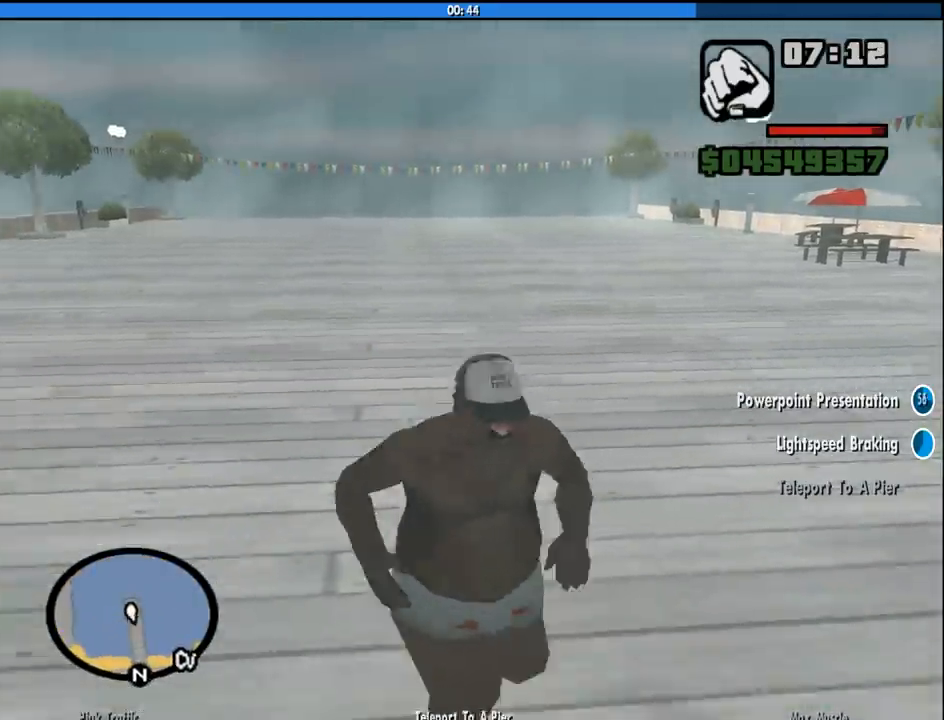
{"keys": ["a"], "mouse": [], "events": [[16, "space", "up"], [66, "d", "up"], [100, "space", "down"], [200, "space", "up"], [350, "space", "down"], [433, "a", "down"], [433, "space", "up"], [483, "s", "up"]]}
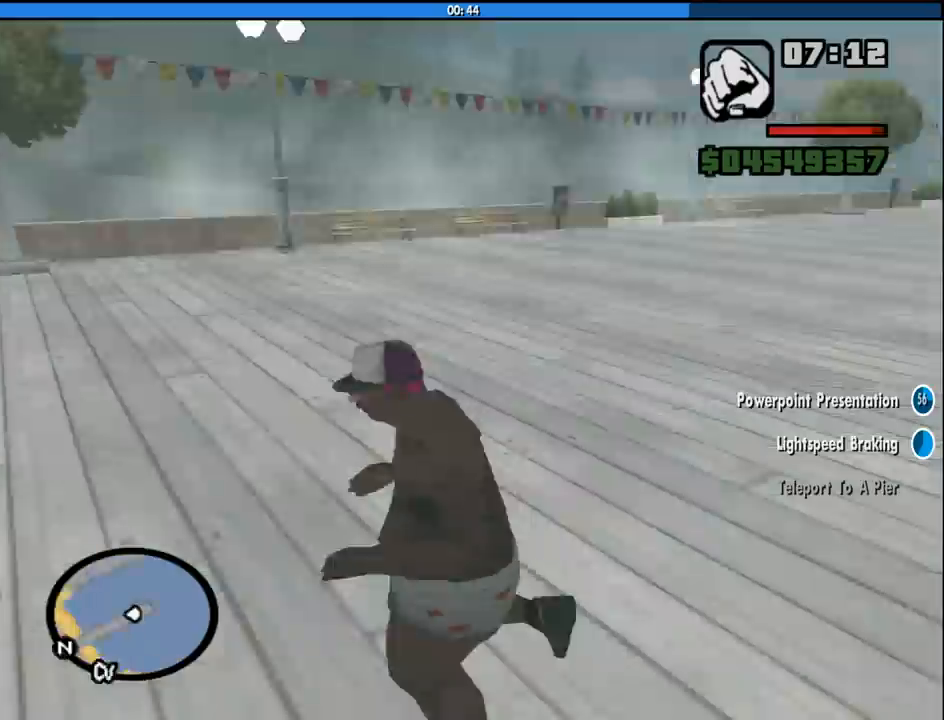
{"keys": ["w"], "mouse": [], "events": [[33, "space", "down"], [116, "space", "up"], [116, "w", "down"], [266, "space", "down"], [366, "a", "up"], [366, "space", "up"], [450, "space", "down"], [500, "space", "up"]]}
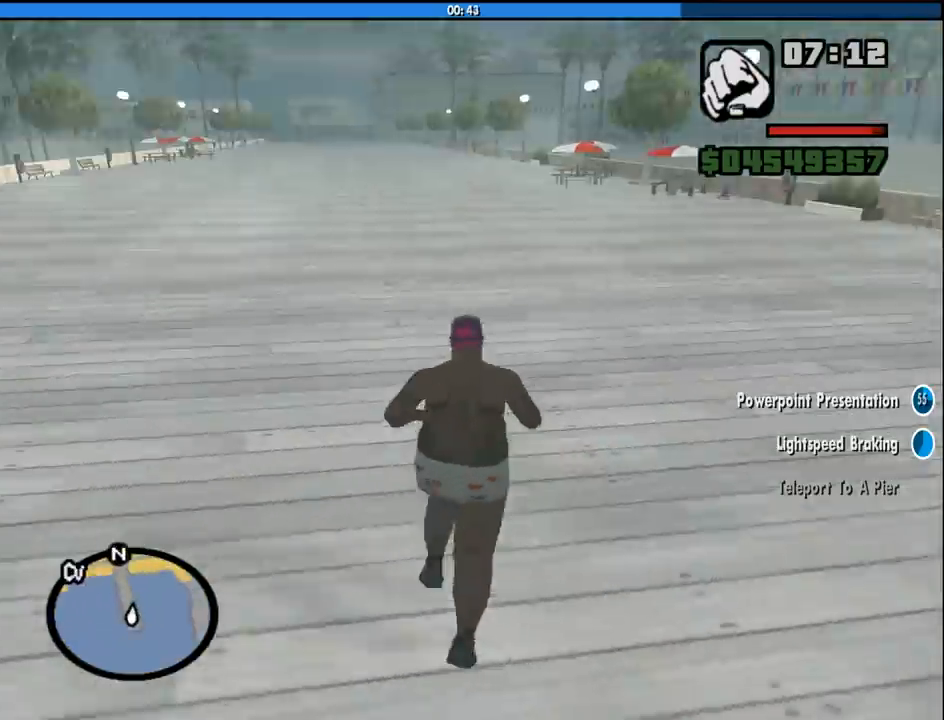
{"keys": ["space", "w"], "mouse": [], "events": [[133, "space", "down"], [183, "space", "up"], [333, "space", "down"], [383, "space", "up"], [466, "space", "down"]]}
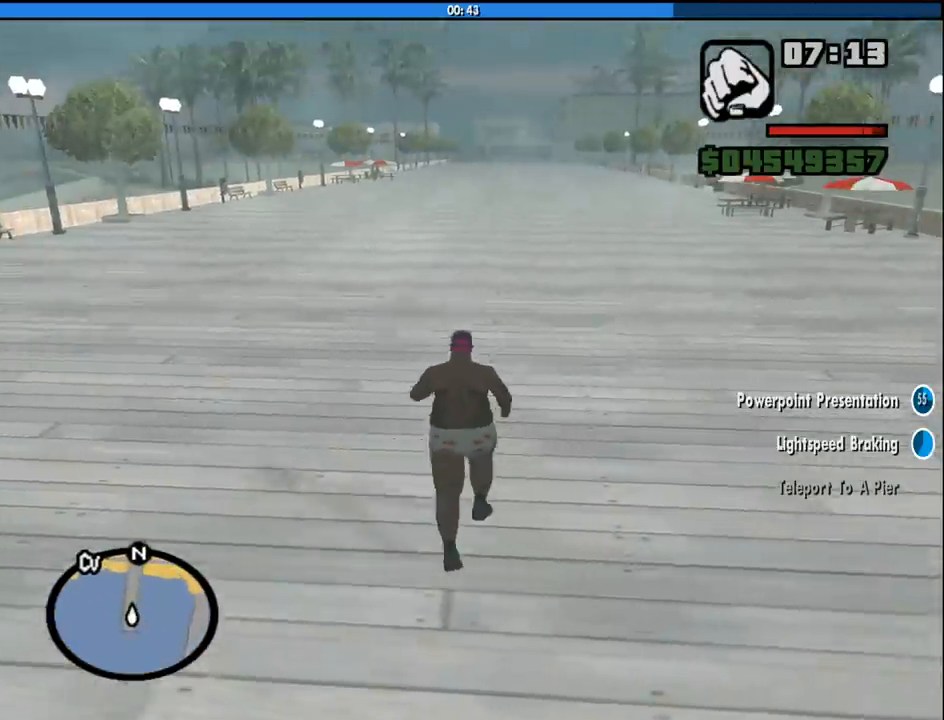
{"keys": ["w"], "mouse": [], "events": [[66, "space", "up"]]}
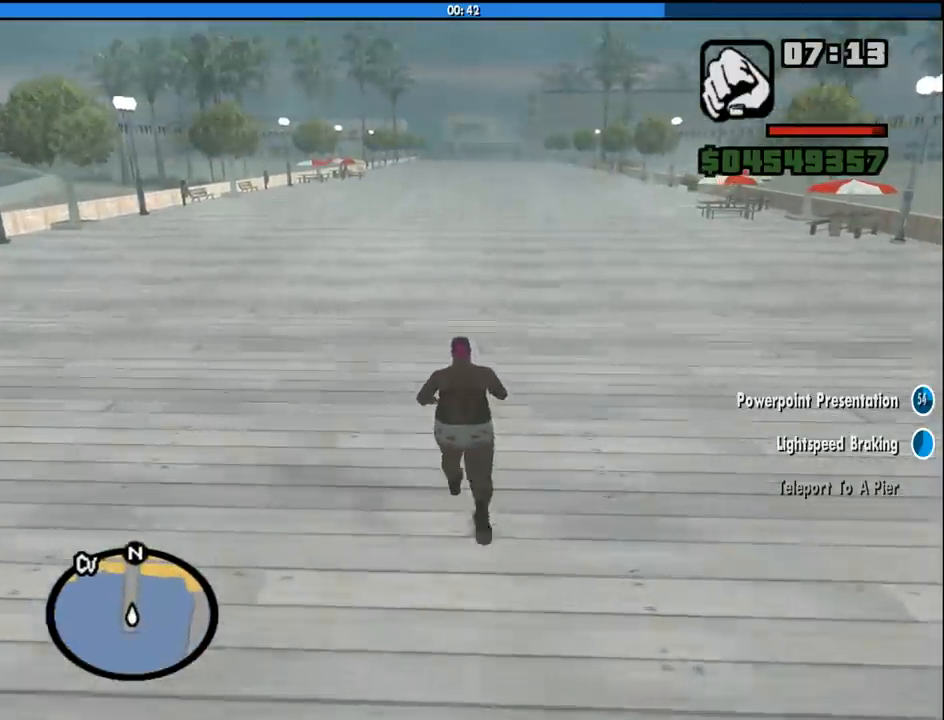
{"keys": ["w"], "mouse": [], "events": []}
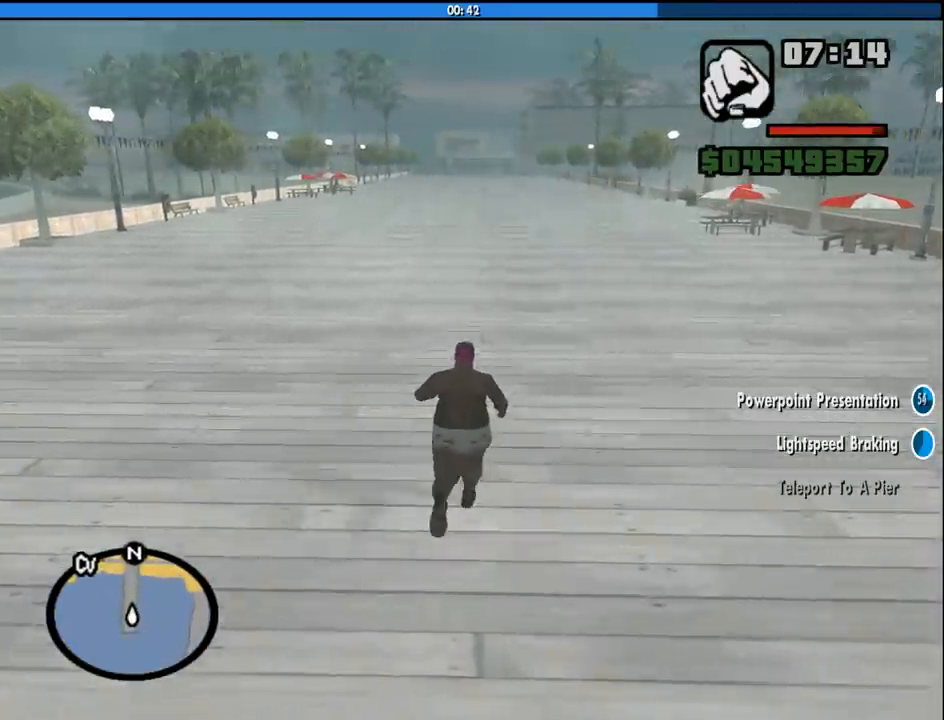
{"keys": ["w"], "mouse": [], "events": []}
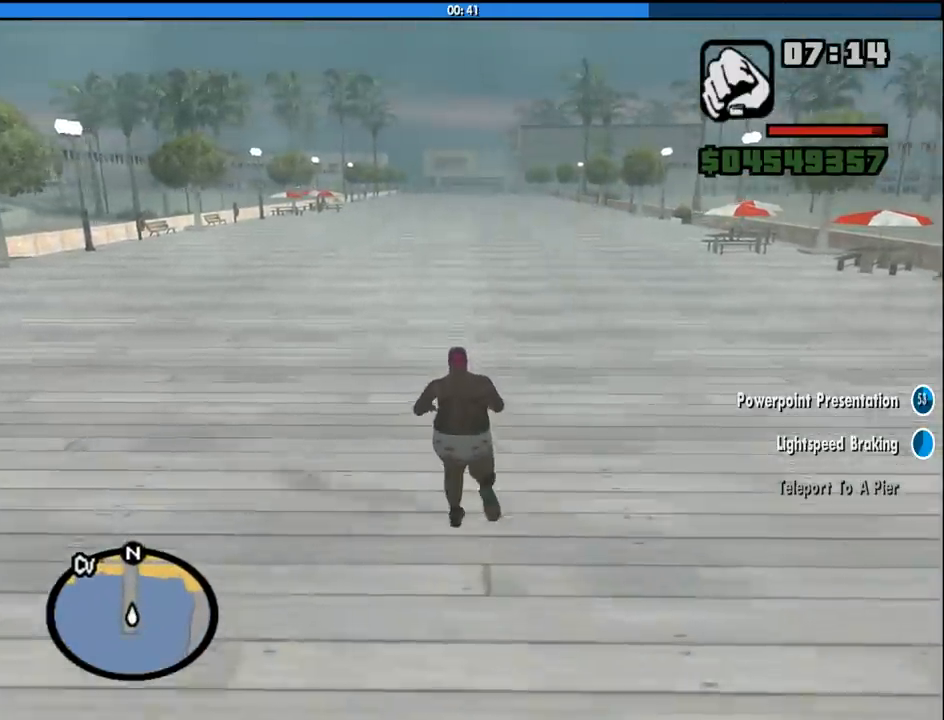
{"keys": ["w"], "mouse": [], "events": []}
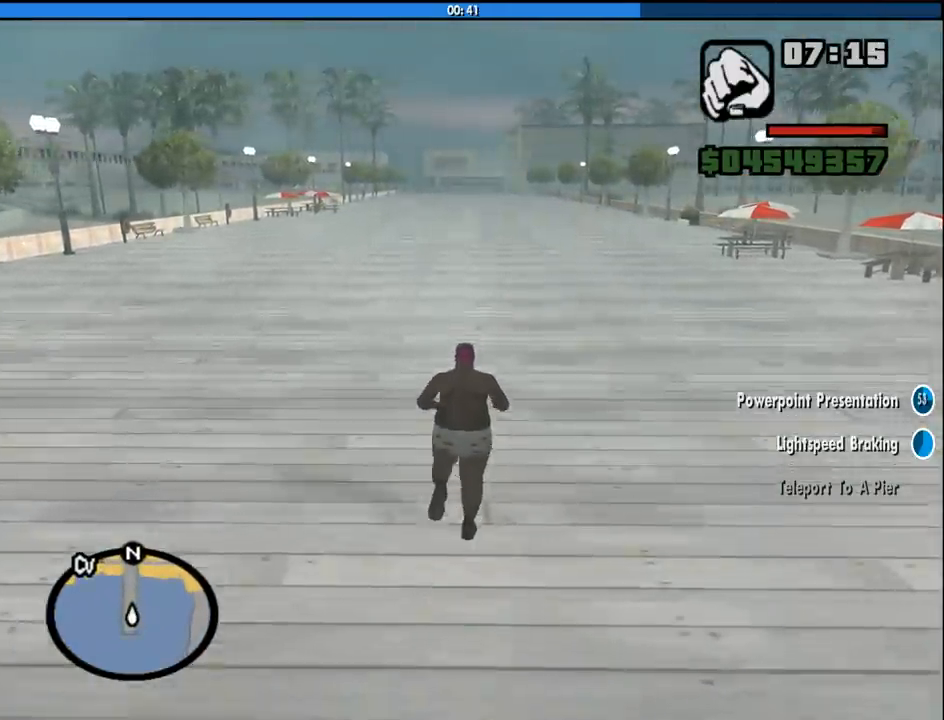
{"keys": ["w"], "mouse": [], "events": []}
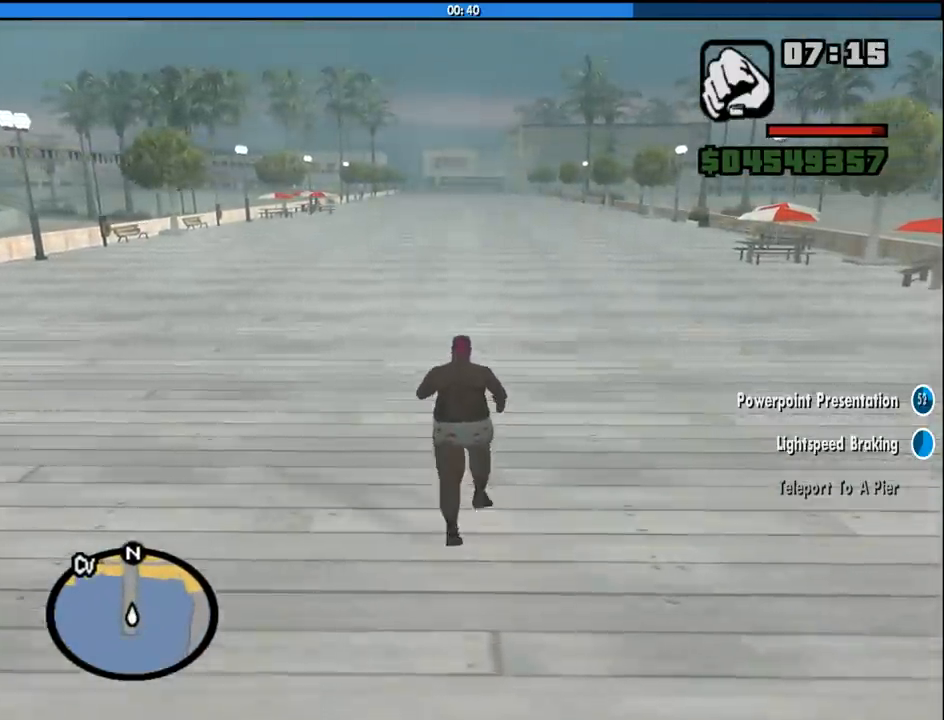
{"keys": ["w"], "mouse": [], "events": []}
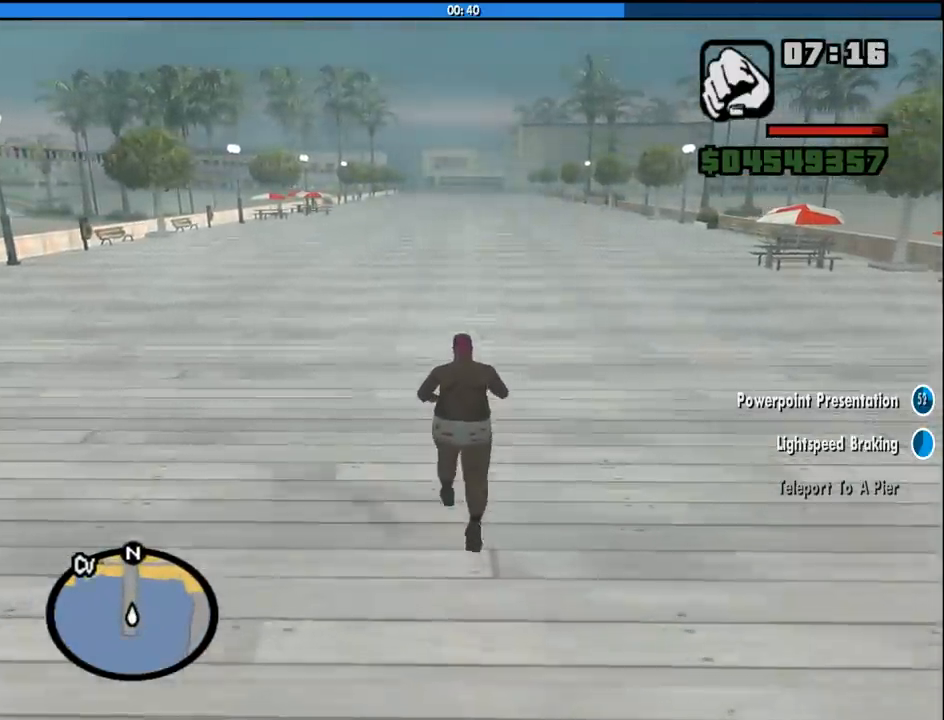
{"keys": ["w"], "mouse": [], "events": []}
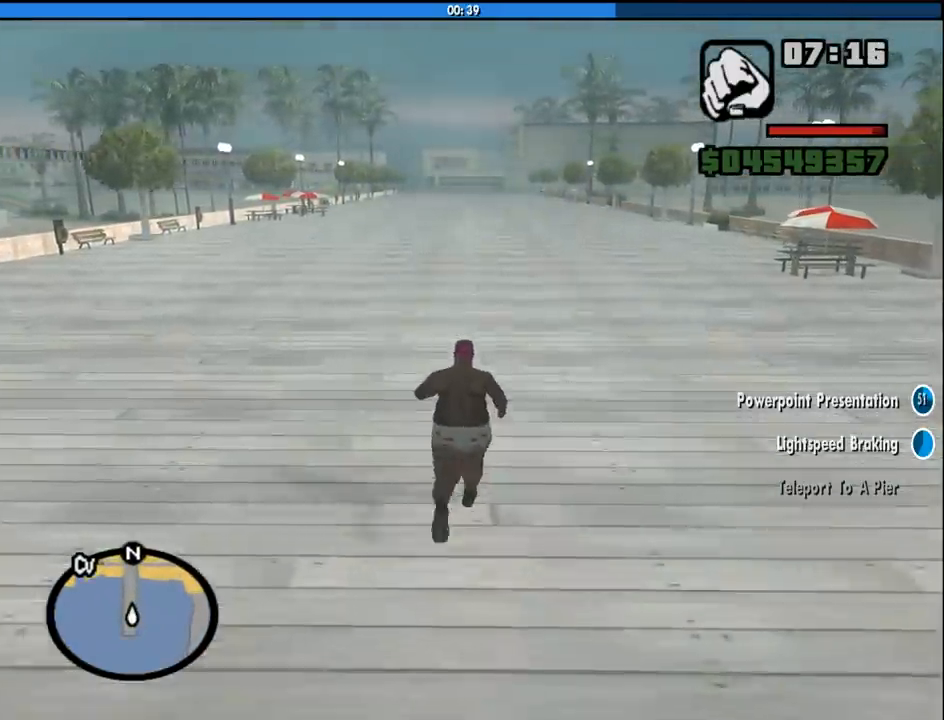
{"keys": ["w"], "mouse": [], "events": [[266, "space", "down"], [366, "space", "up"]]}
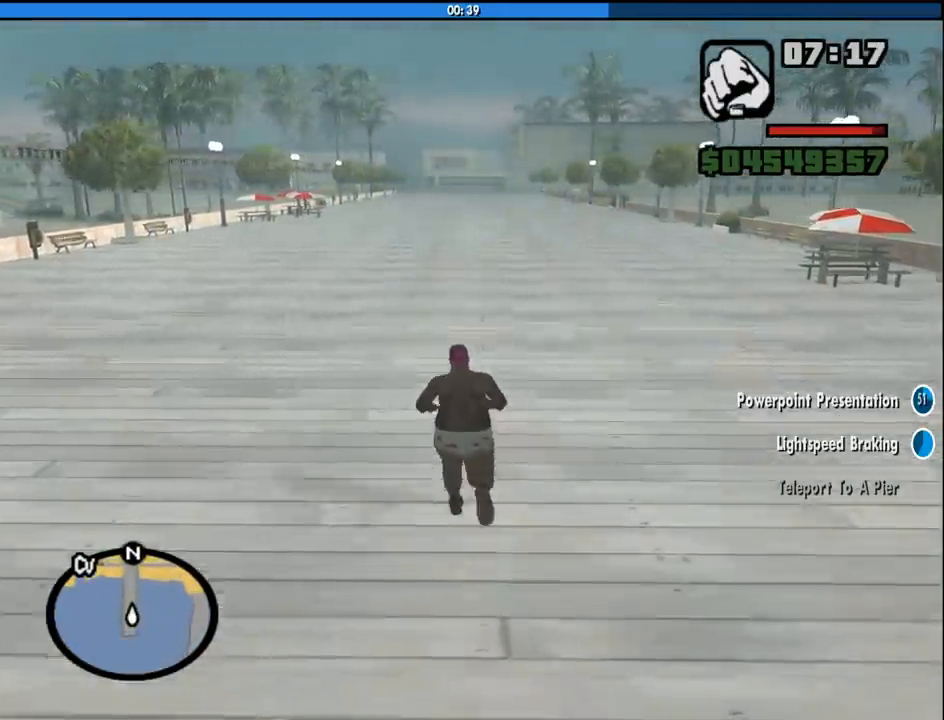
{"keys": ["w"], "mouse": [], "events": [[133, "space", "down"], [283, "space", "up"]]}
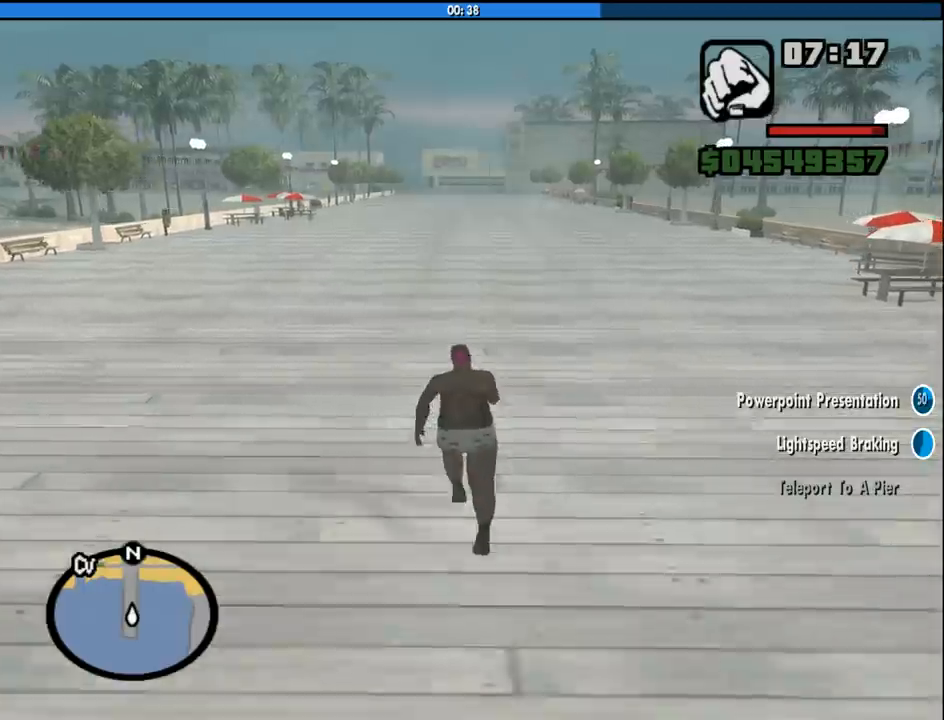
{"keys": ["space", "w"], "mouse": [], "events": [[16, "space", "down"], [100, "space", "up"], [250, "space", "down"], [350, "space", "up"], [483, "space", "down"]]}
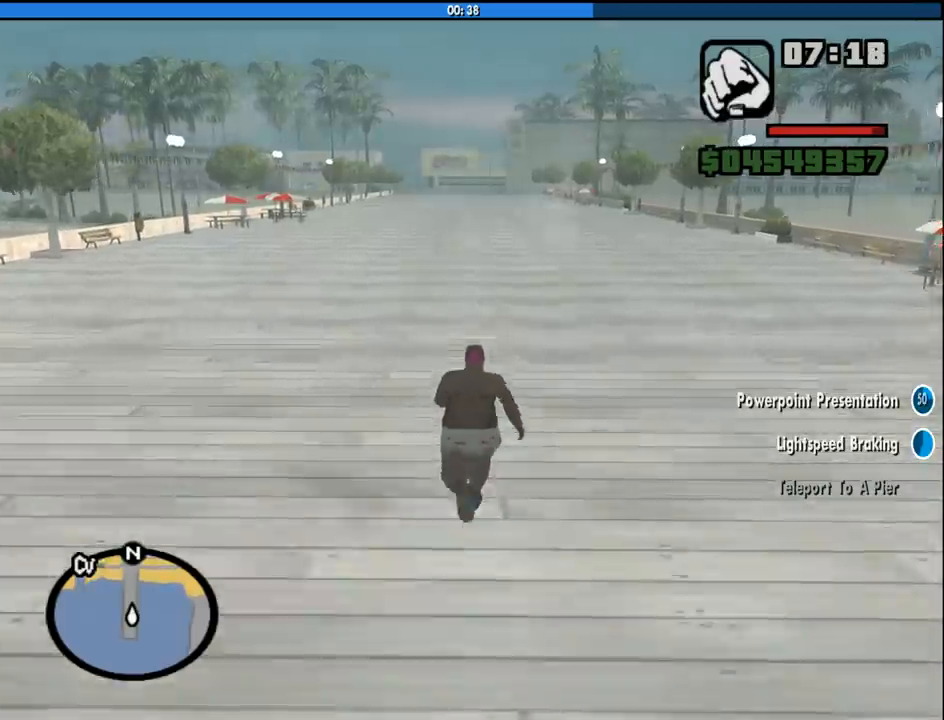
{"keys": ["w"], "mouse": [], "events": [[33, "space", "up"], [83, "space", "down"], [166, "space", "up"], [266, "space", "down"], [316, "space", "up"], [400, "space", "down"], [450, "space", "up"]]}
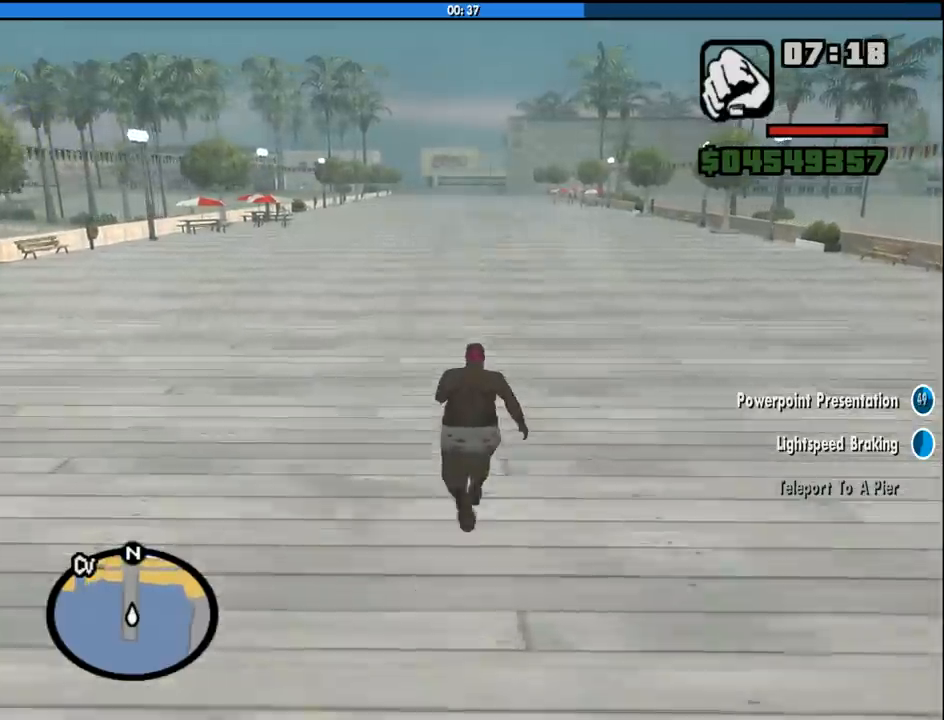
{"keys": ["w"], "mouse": [], "events": [[50, "space", "down"], [133, "space", "up"], [233, "space", "down"], [283, "space", "up"], [366, "space", "down"], [416, "space", "up"]]}
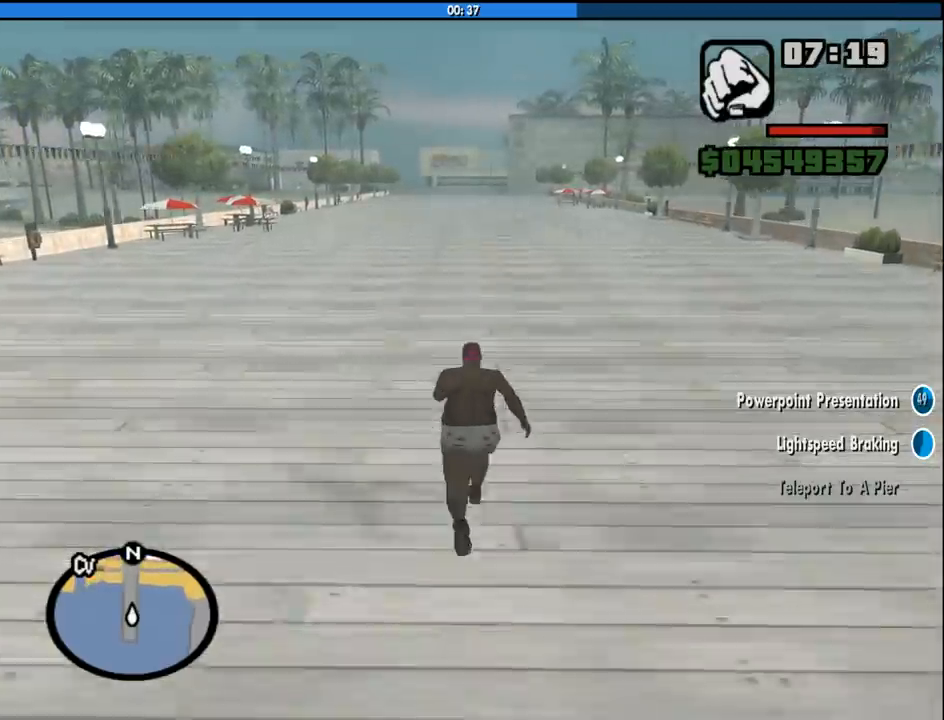
{"keys": ["space", "w"], "mouse": [], "events": [[16, "space", "down"], [50, "space", "up"], [150, "space", "down"], [250, "space", "up"], [350, "space", "down"], [383, "space", "up"], [483, "space", "down"]]}
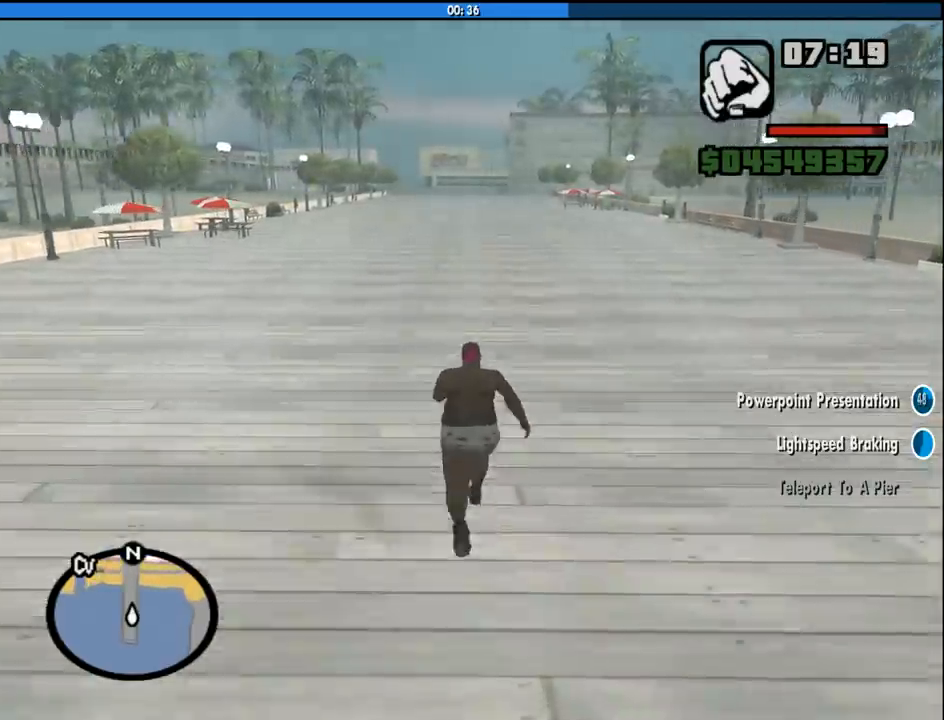
{"keys": ["space", "w"], "mouse": [], "events": [[83, "space", "up"], [116, "space", "down"], [216, "space", "up"], [316, "space", "down"], [366, "space", "up"], [450, "space", "down"]]}
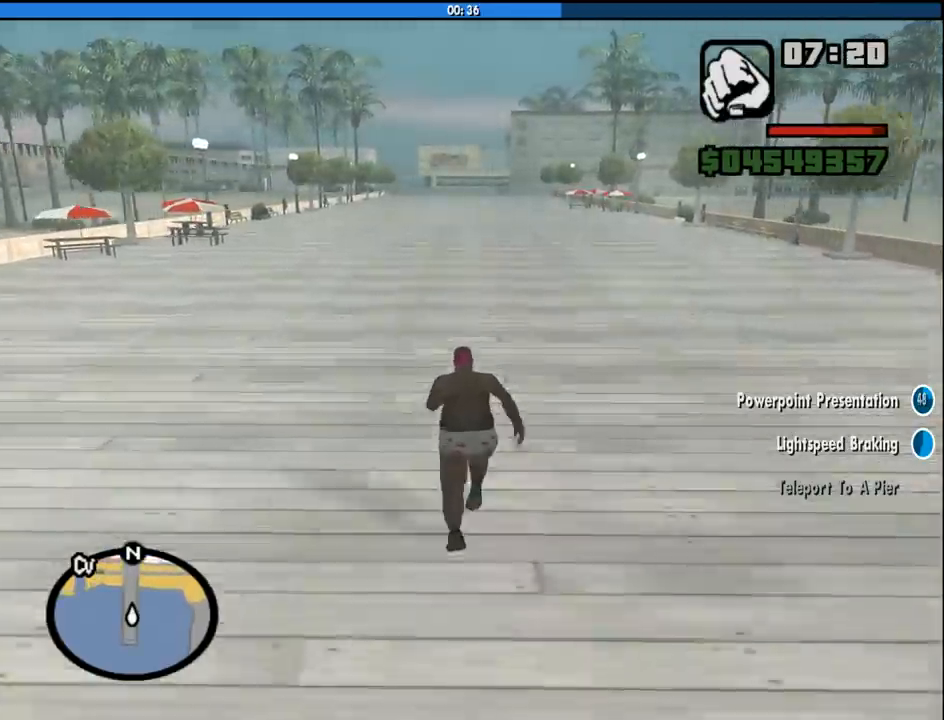
{"keys": ["space", "w"], "mouse": [], "events": [[50, "space", "up"], [133, "space", "down"], [183, "space", "up"], [283, "space", "down"], [366, "space", "up"], [416, "space", "down"]]}
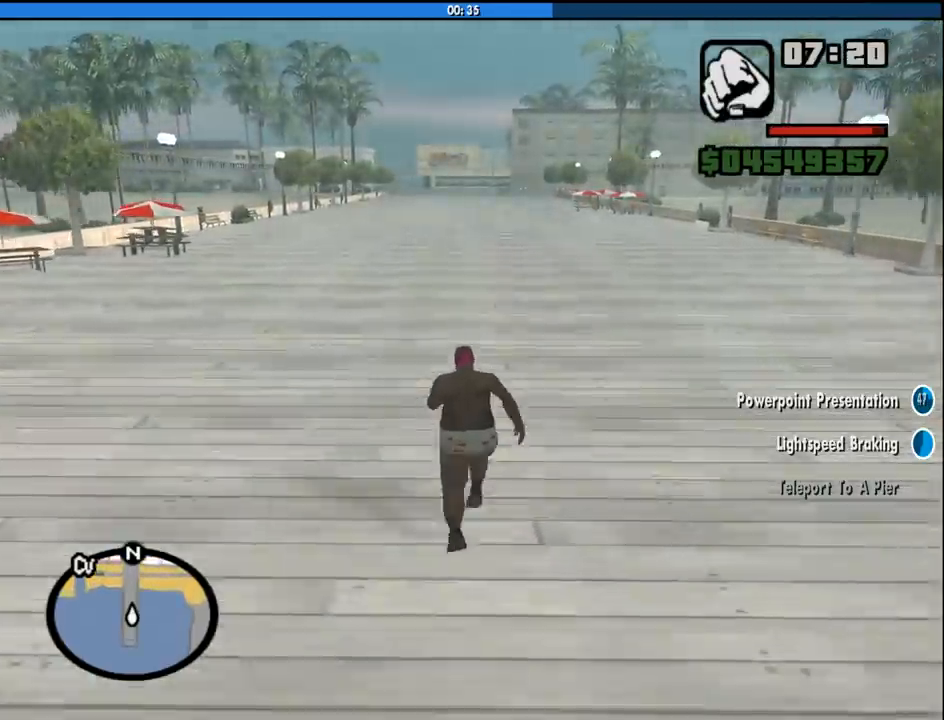
{"keys": ["space", "w"], "mouse": [], "events": [[16, "space", "up"], [100, "space", "down"], [200, "space", "up"], [250, "space", "down"], [350, "space", "up"], [433, "space", "down"]]}
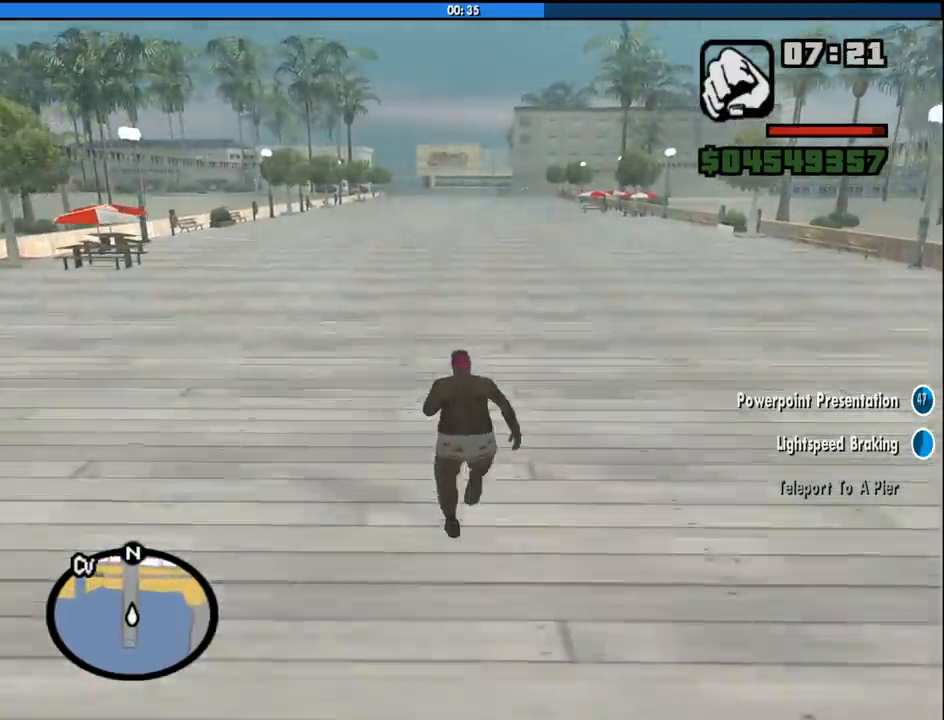
{"keys": ["space", "w"], "mouse": [], "events": [[33, "space", "up"], [116, "space", "down"], [216, "space", "up"], [316, "space", "down"], [366, "space", "up"], [450, "space", "down"]]}